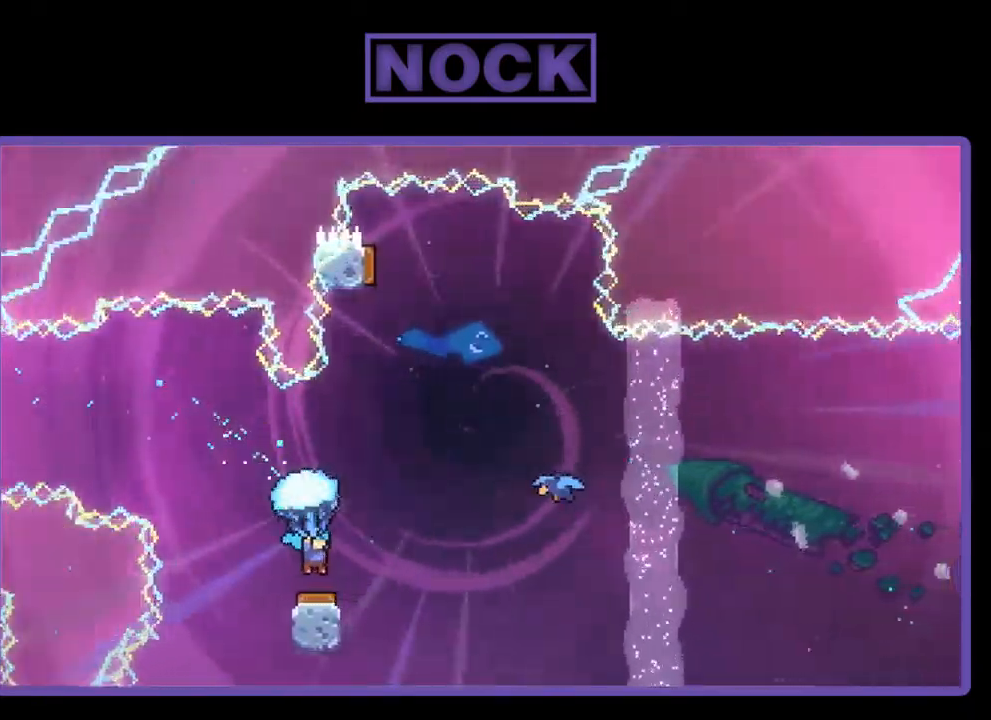
Gameplay with a controller (PlayStation layout); each line is a JSON object with the inputs held at the frame after it. "events" lists button and stick changes between this image and that frame as [ms after this image, input, new state], when the widget could be followed in between. Not read: right_stick.
{"buttons": ["R2", "DPAD_RIGHT"], "left_stick": "center", "events": [[150, "DPAD_RIGHT", "down"]]}
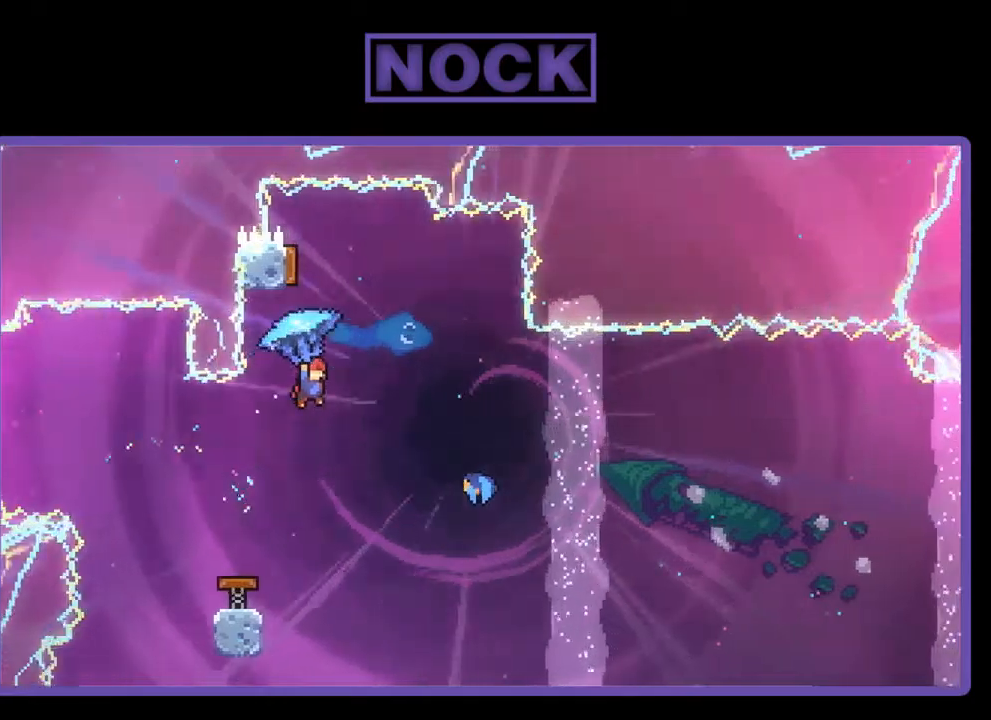
{"buttons": [], "left_stick": "center", "events": [[33, "DPAD_RIGHT", "up"], [133, "DPAD_LEFT", "down"], [300, "DPAD_LEFT", "up"], [300, "R2", "up"]]}
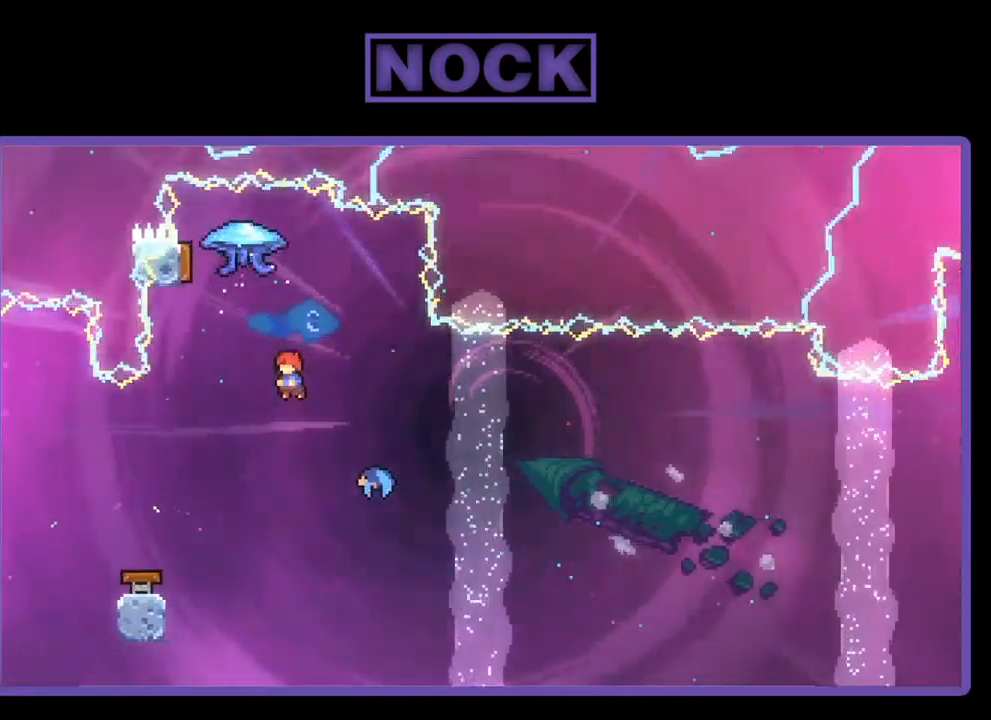
{"buttons": ["DPAD_RIGHT"], "left_stick": "center", "events": [[167, "DPAD_UP", "down"], [200, "CIRCLE", "down"], [200, "R2", "down"], [267, "R2", "up"], [300, "CIRCLE", "up"], [333, "DPAD_UP", "up"], [433, "DPAD_RIGHT", "down"]]}
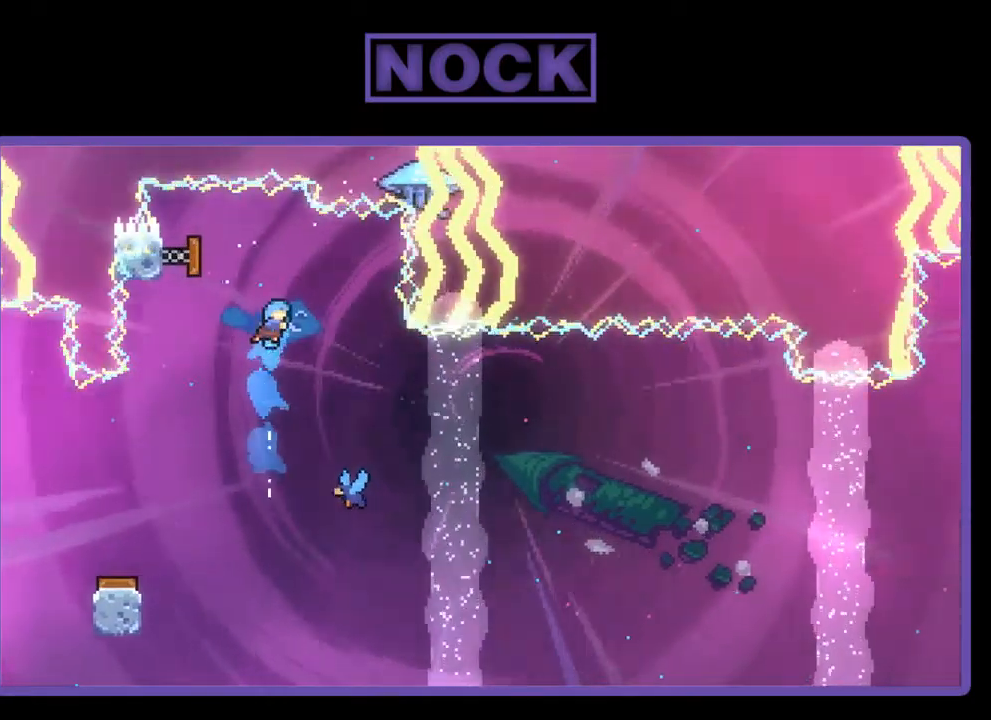
{"buttons": ["DPAD_RIGHT"], "left_stick": "center", "events": [[33, "DPAD_RIGHT", "up"], [300, "DPAD_RIGHT", "down"]]}
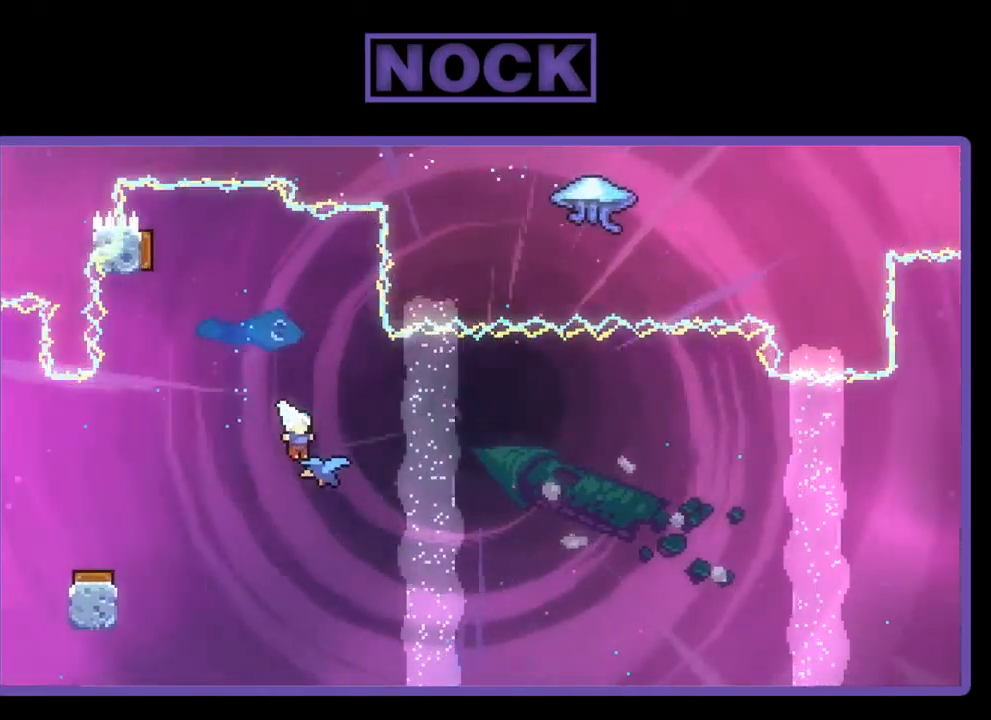
{"buttons": ["R2", "DPAD_RIGHT"], "left_stick": "center", "events": [[367, "R2", "down"]]}
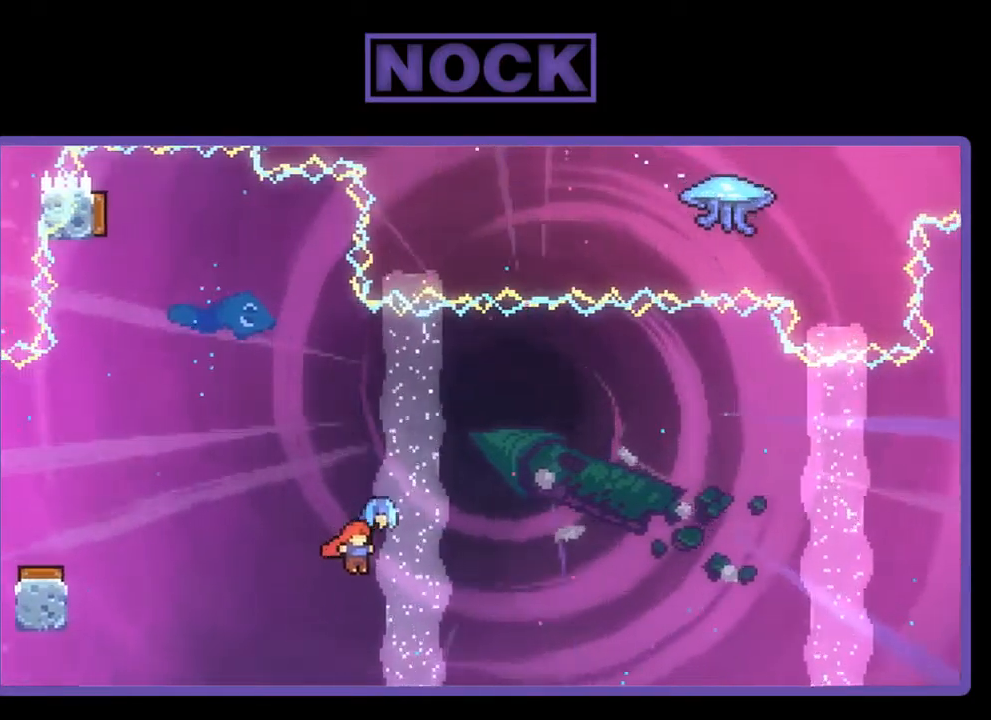
{"buttons": ["DPAD_UP", "DPAD_RIGHT"], "left_stick": "center", "events": [[67, "DPAD_UP", "down"], [167, "R2", "up"]]}
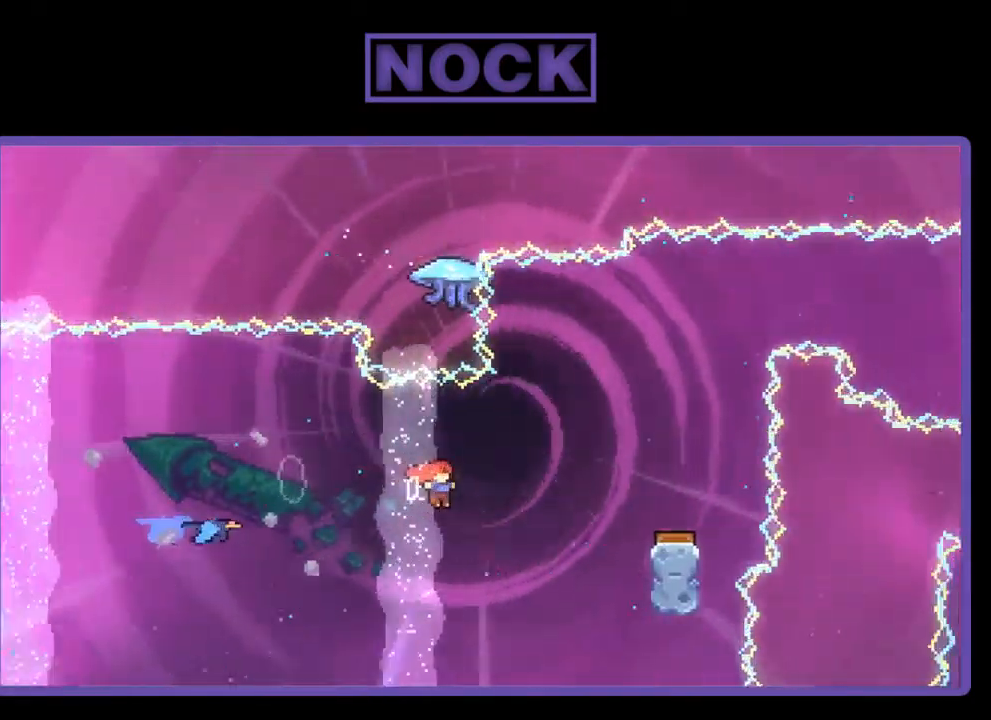
{"buttons": [], "left_stick": "center", "events": [[67, "CIRCLE", "down"], [200, "CIRCLE", "up"], [300, "DPAD_UP", "up"], [467, "DPAD_RIGHT", "up"]]}
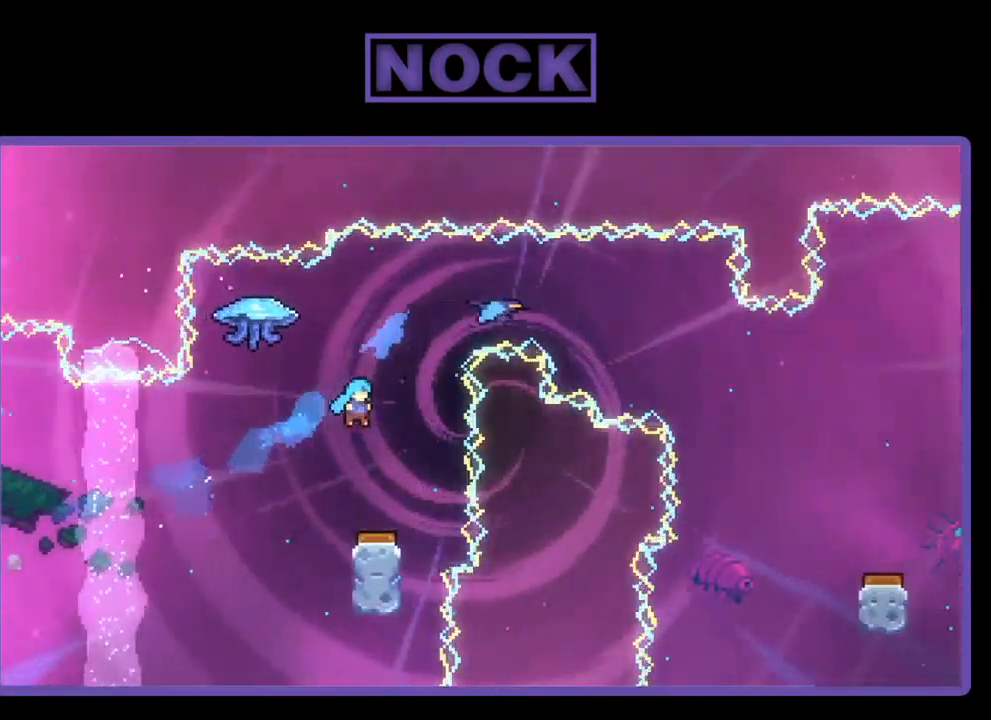
{"buttons": [], "left_stick": "center", "events": [[167, "DPAD_RIGHT", "down"], [300, "DPAD_RIGHT", "up"]]}
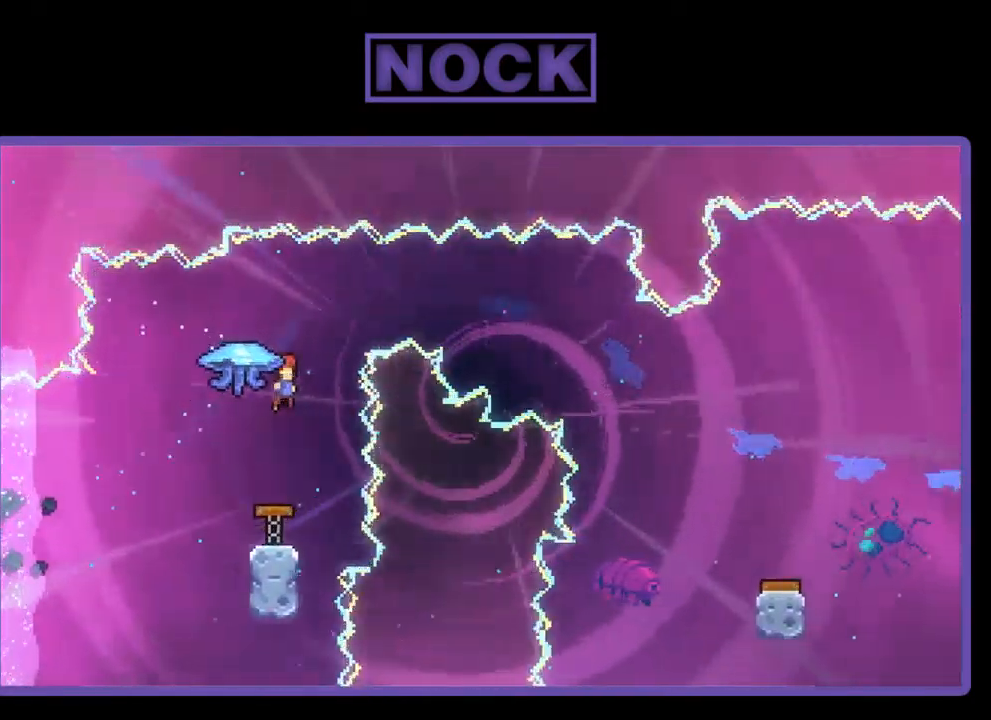
{"buttons": [], "left_stick": "center", "events": []}
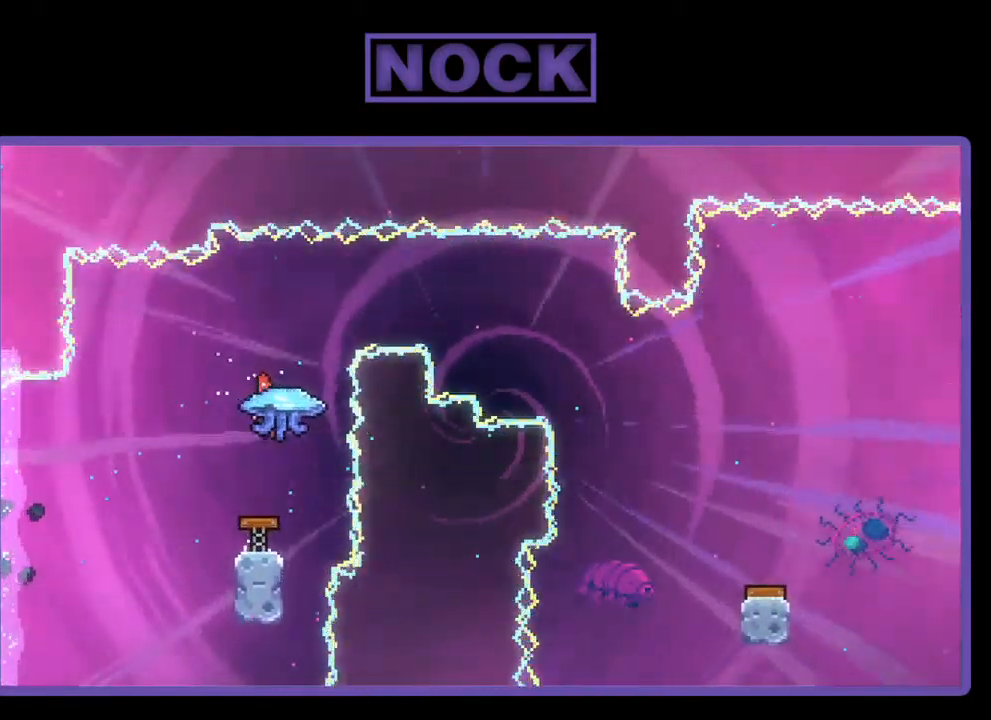
{"buttons": ["CIRCLE", "R2", "DPAD_UP"], "left_stick": "center", "events": [[350, "DPAD_UP", "down"], [350, "R2", "down"], [383, "CIRCLE", "down"]]}
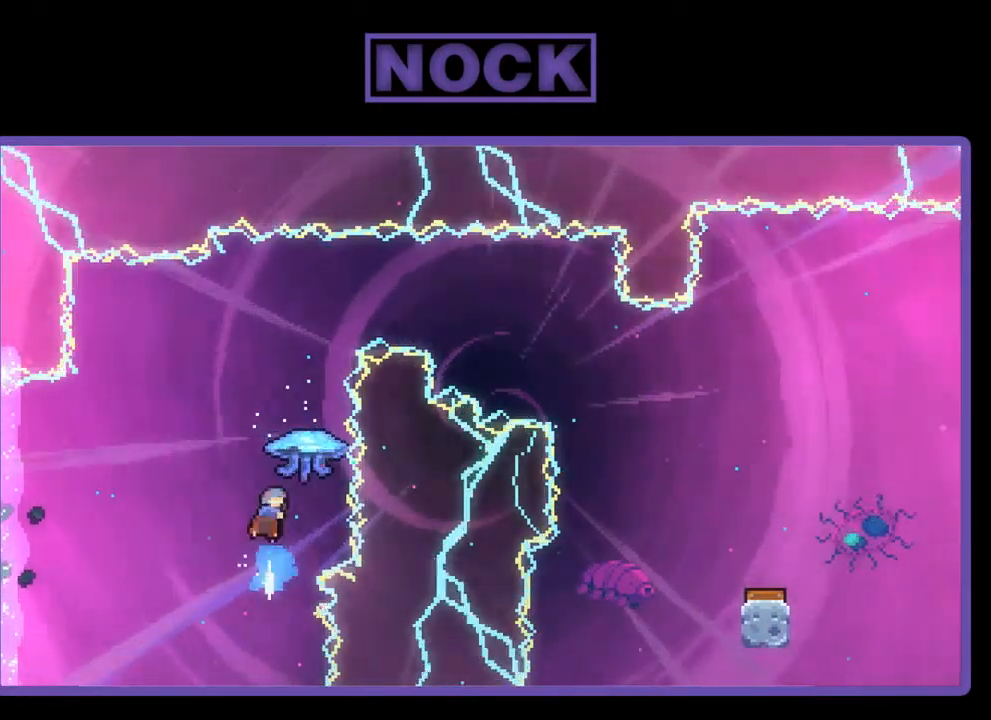
{"buttons": ["R2", "DPAD_UP", "DPAD_RIGHT"], "left_stick": "center", "events": [[67, "CIRCLE", "up"], [333, "DPAD_RIGHT", "down"]]}
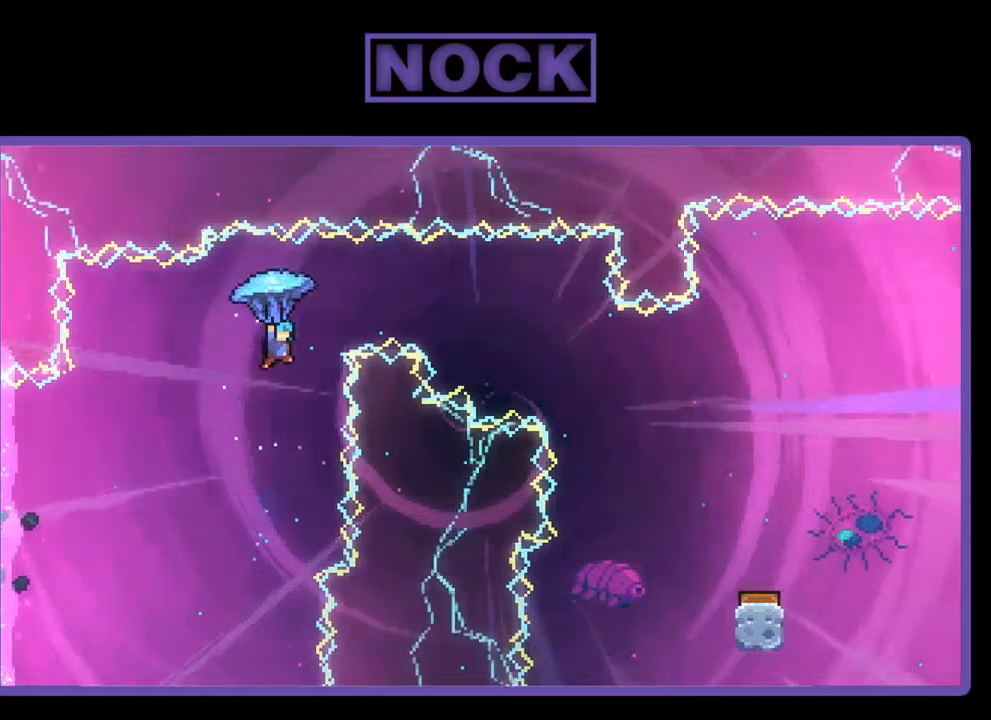
{"buttons": ["R2", "DPAD_RIGHT"], "left_stick": "center", "events": [[100, "DPAD_UP", "up"]]}
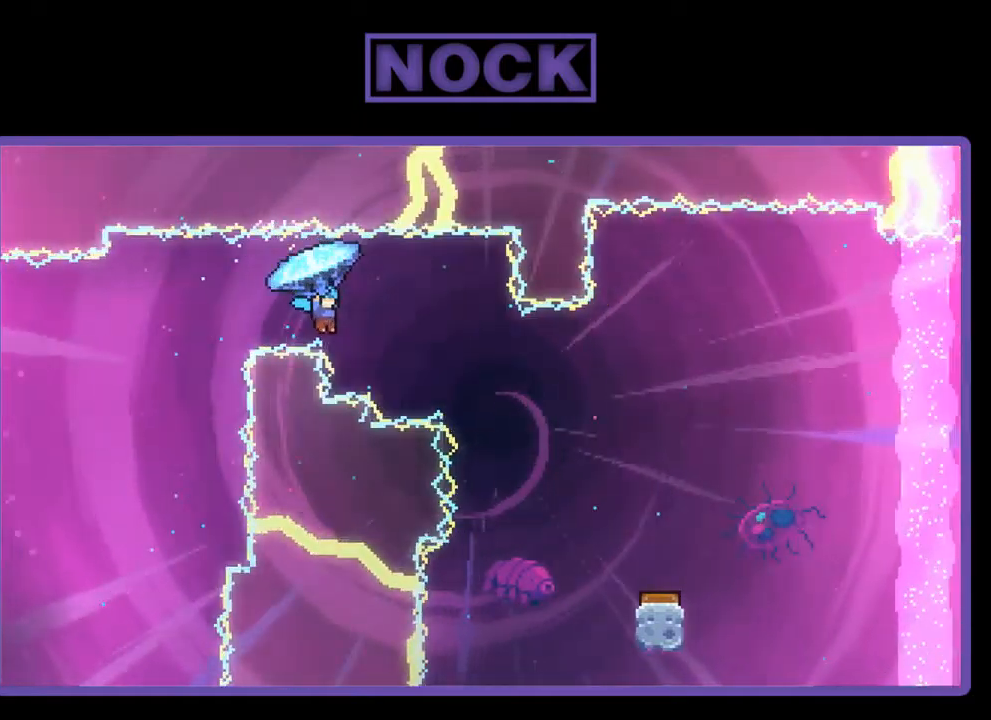
{"buttons": ["R2", "DPAD_RIGHT"], "left_stick": "center", "events": []}
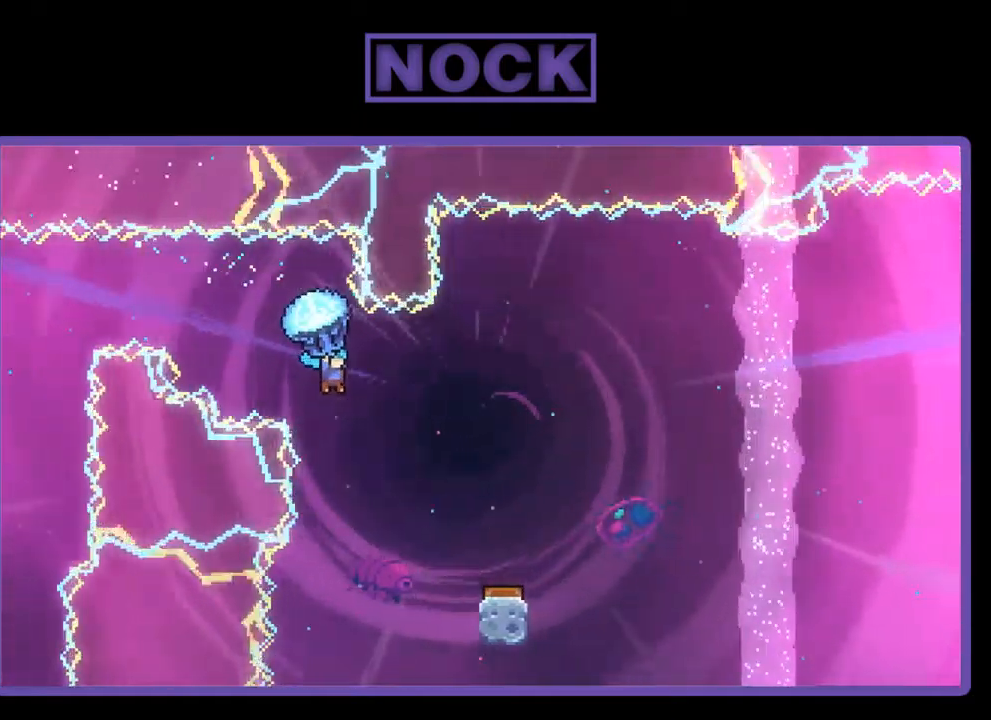
{"buttons": ["R2", "DPAD_RIGHT"], "left_stick": "center", "events": [[200, "DPAD_RIGHT", "up"], [500, "DPAD_RIGHT", "down"]]}
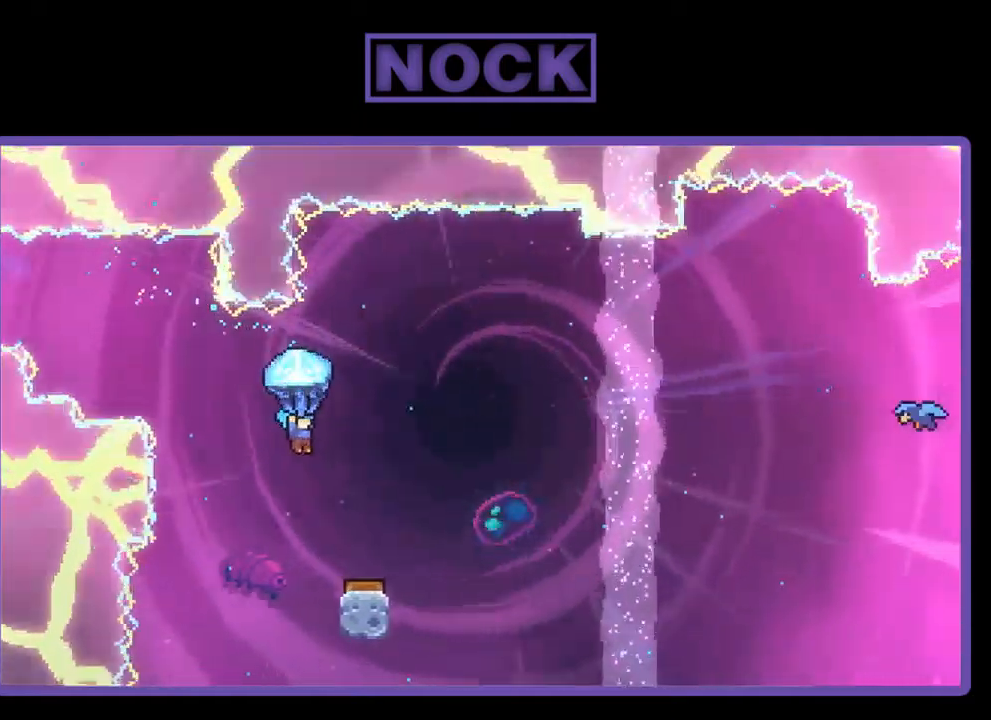
{"buttons": ["R2"], "left_stick": "center", "events": [[167, "DPAD_RIGHT", "up"]]}
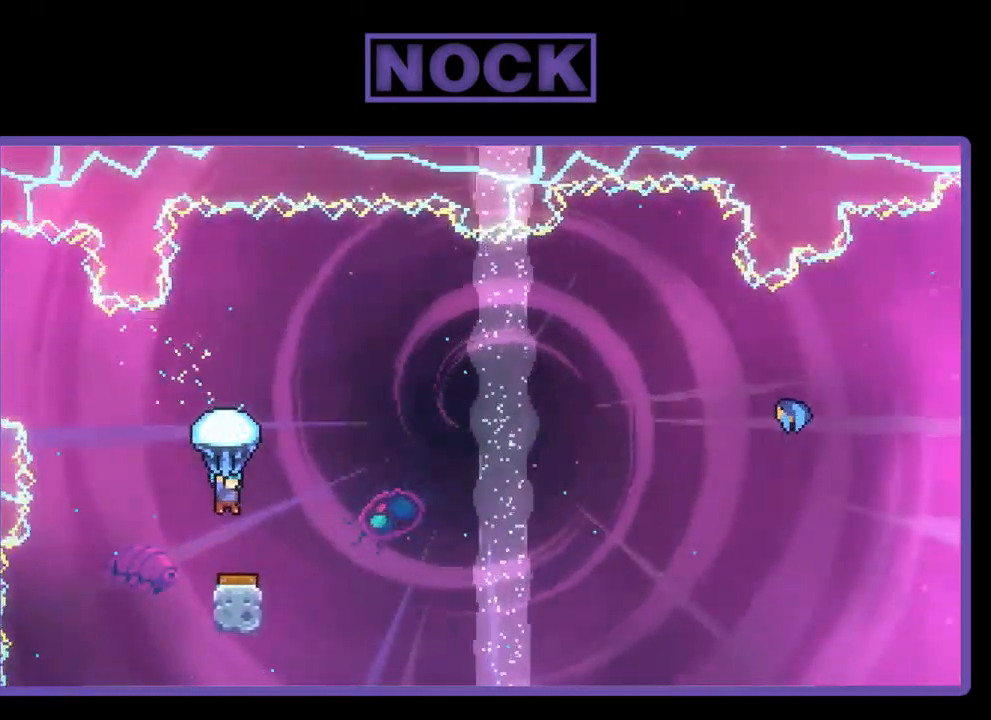
{"buttons": ["R2", "DPAD_RIGHT"], "left_stick": "center", "events": [[467, "DPAD_RIGHT", "down"]]}
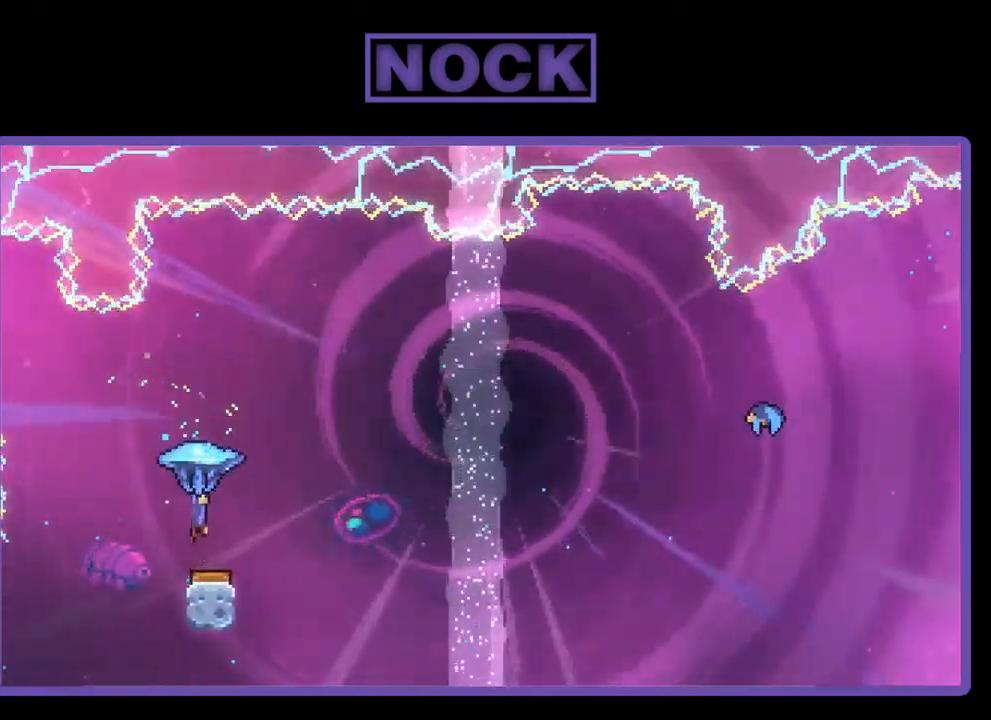
{"buttons": ["R2", "DPAD_UP", "DPAD_RIGHT"], "left_stick": "center", "events": [[400, "DPAD_UP", "down"]]}
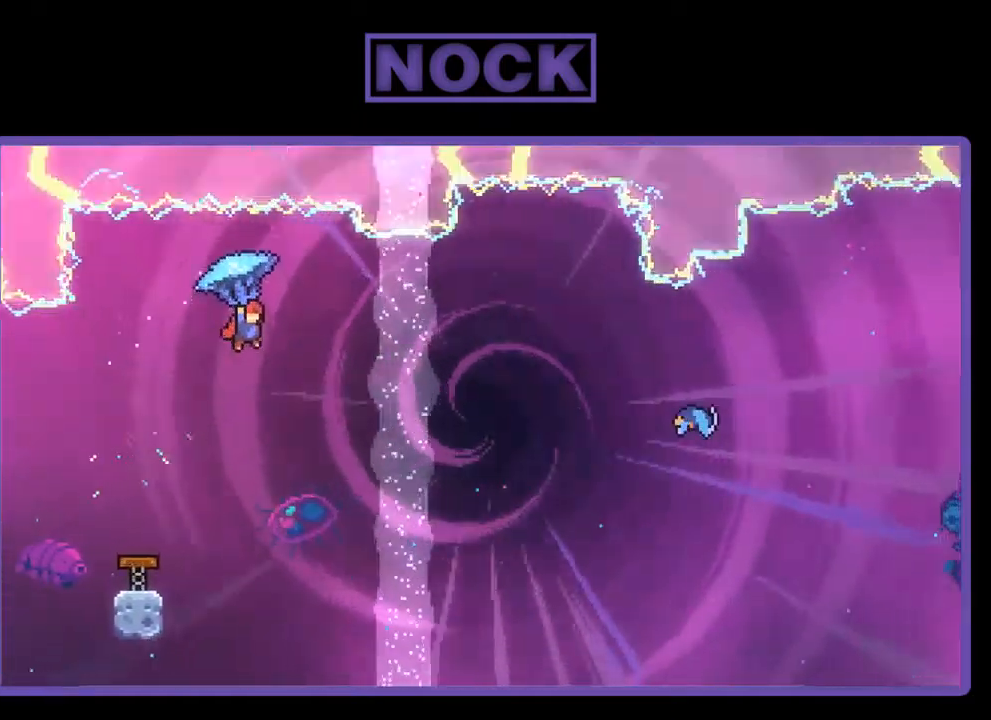
{"buttons": ["R2", "DPAD_UP", "DPAD_RIGHT"], "left_stick": "center", "events": []}
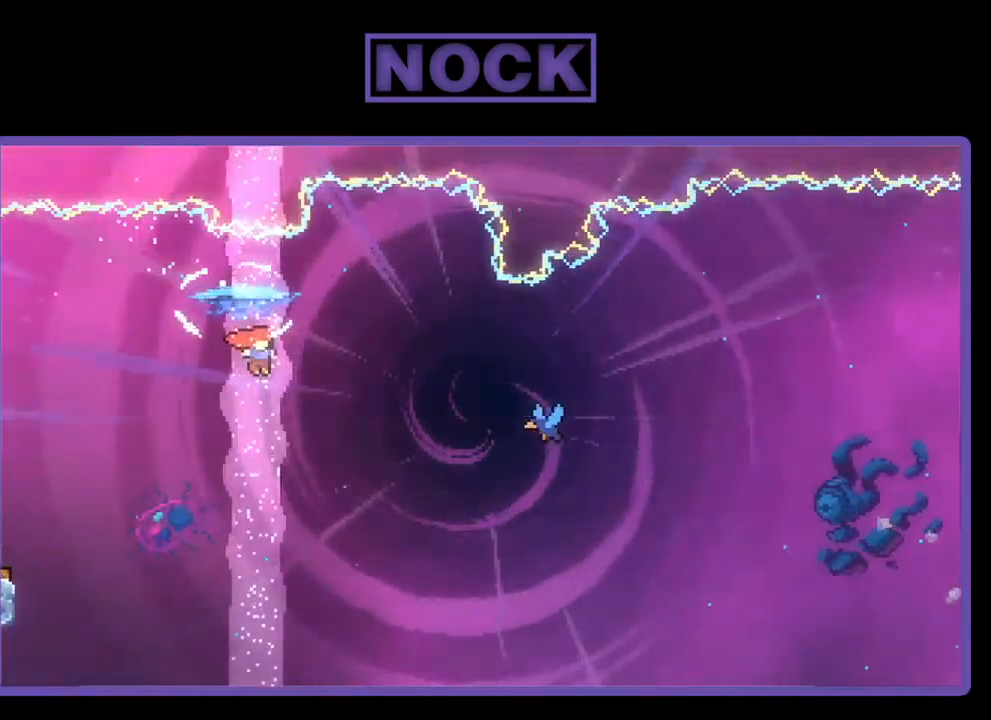
{"buttons": ["CIRCLE", "R2", "DPAD_UP", "DPAD_RIGHT"], "left_stick": "center", "events": [[400, "CIRCLE", "down"]]}
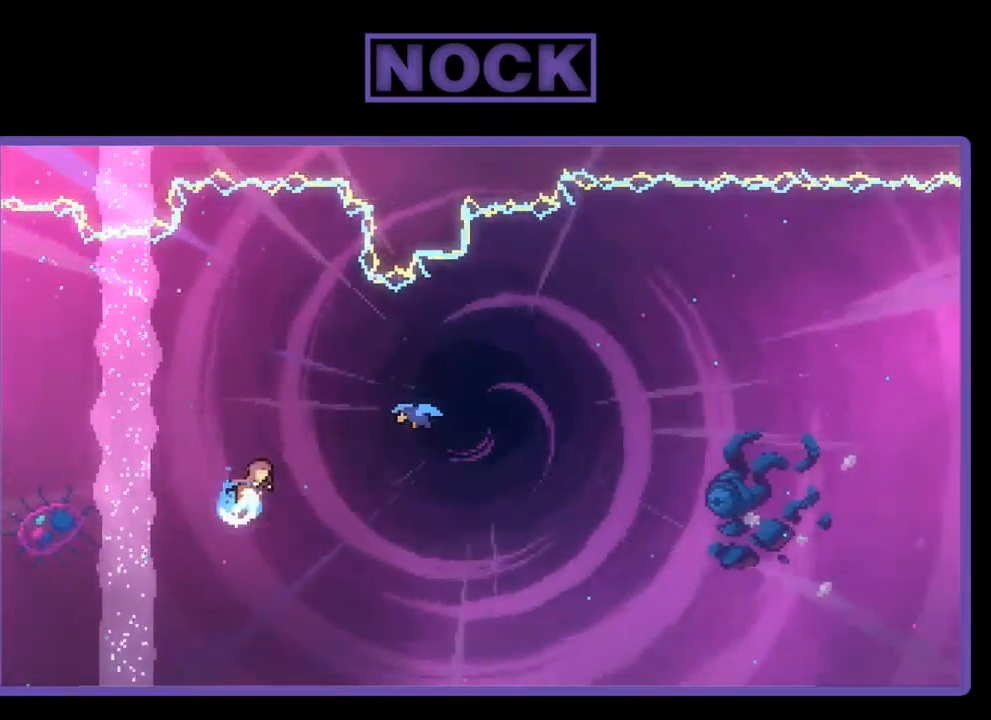
{"buttons": ["R2", "DPAD_UP", "DPAD_RIGHT"], "left_stick": "center", "events": [[267, "CIRCLE", "up"]]}
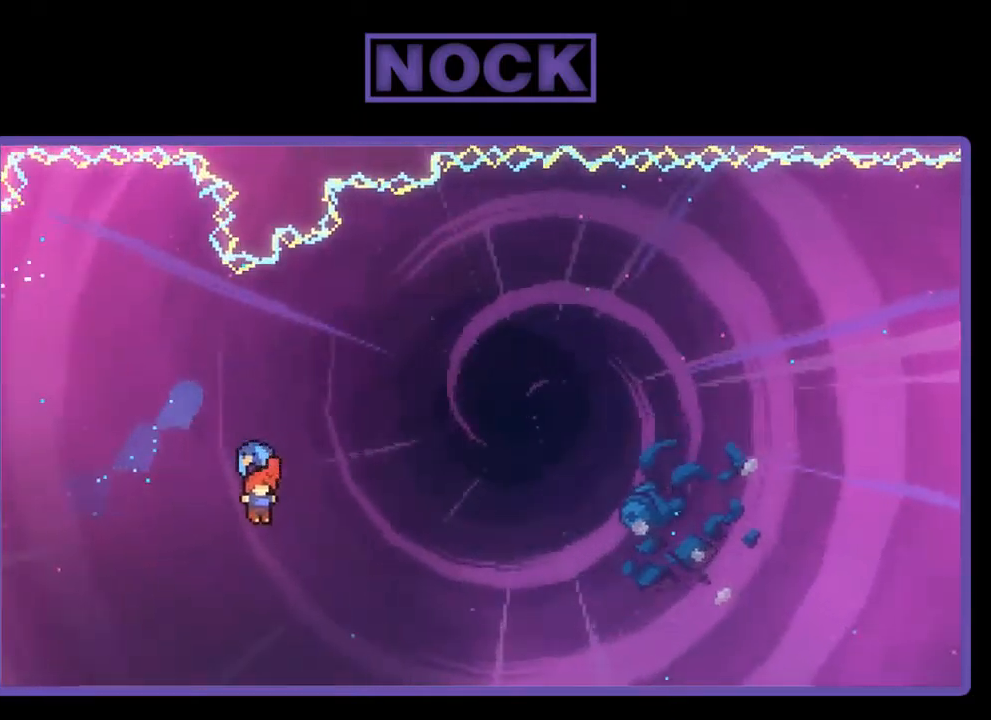
{"buttons": ["R2", "DPAD_UP", "DPAD_RIGHT"], "left_stick": "center", "events": []}
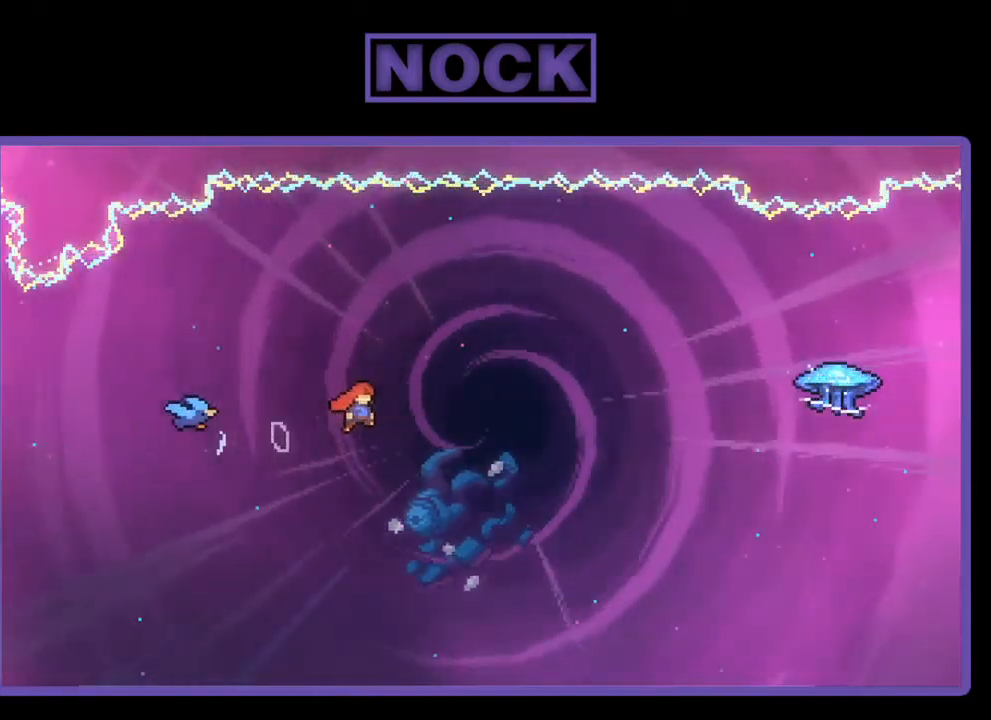
{"buttons": ["CIRCLE", "R2", "DPAD_UP", "DPAD_RIGHT"], "left_stick": "center", "events": [[466, "CIRCLE", "down"]]}
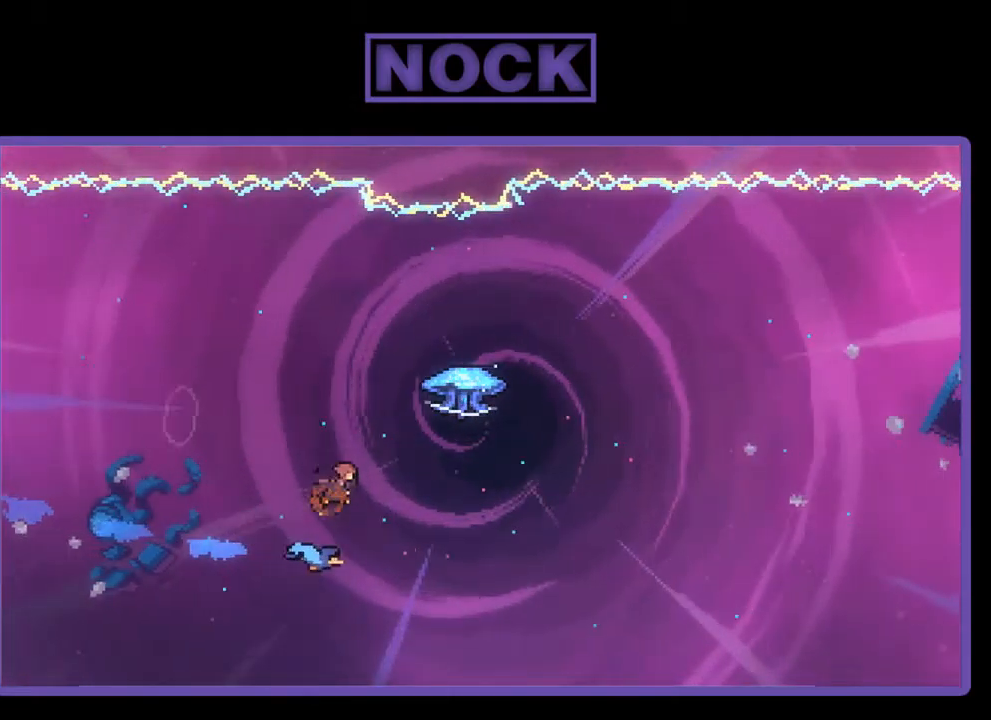
{"buttons": ["R2", "DPAD_RIGHT"], "left_stick": "center", "events": [[217, "CIRCLE", "up"], [450, "DPAD_UP", "up"]]}
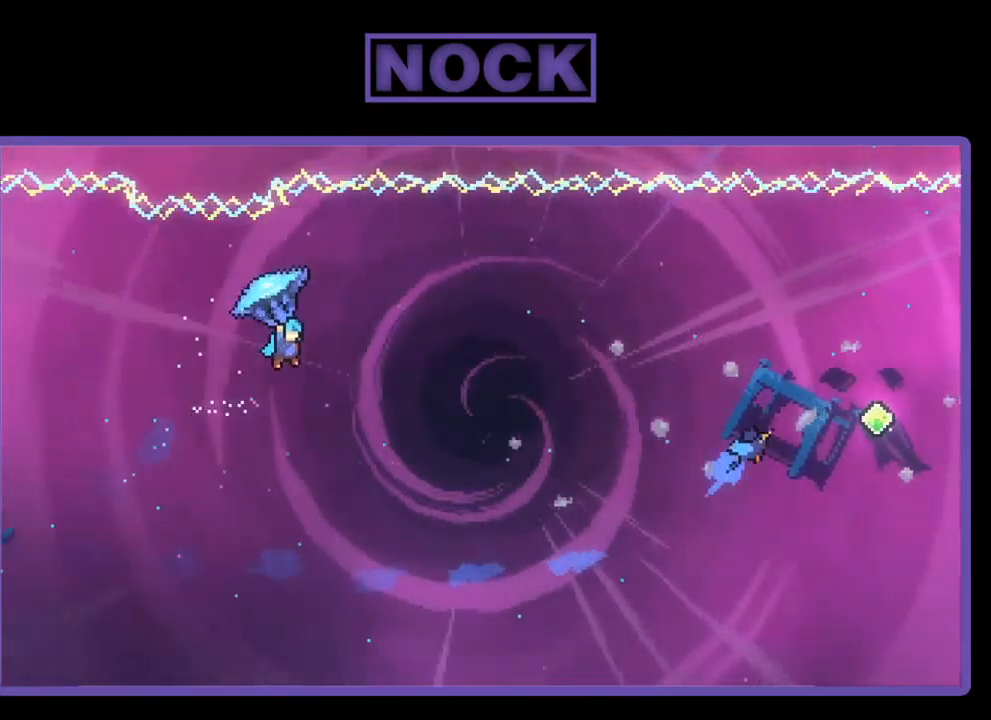
{"buttons": ["R2", "DPAD_RIGHT"], "left_stick": "center", "events": []}
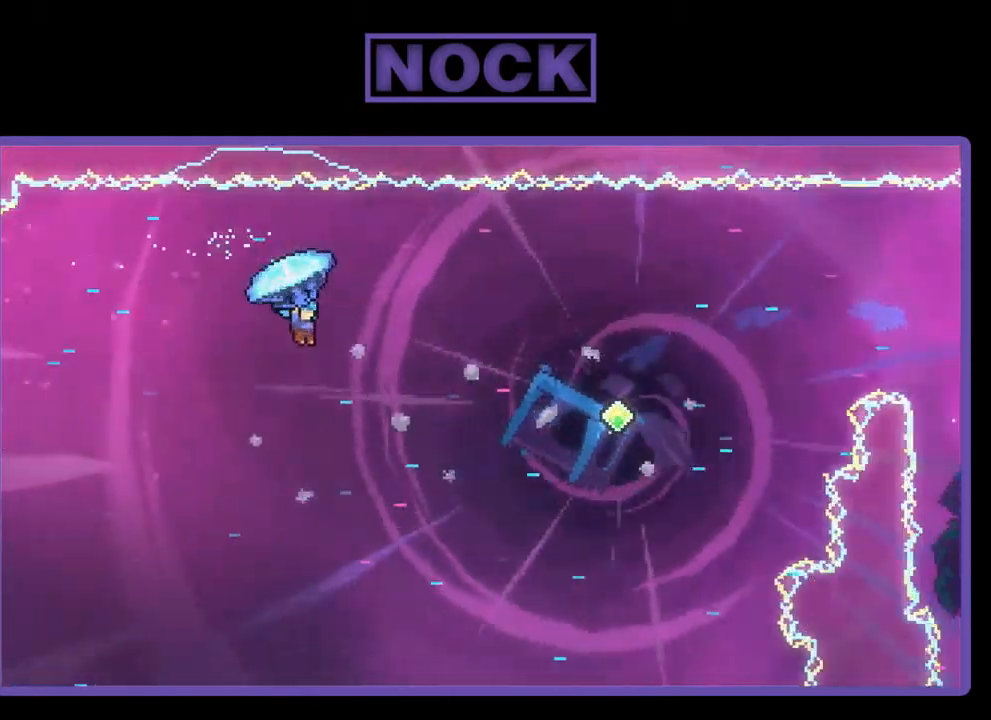
{"buttons": ["R2", "DPAD_RIGHT"], "left_stick": "center", "events": [[17, "DPAD_RIGHT", "up"], [284, "DPAD_RIGHT", "down"]]}
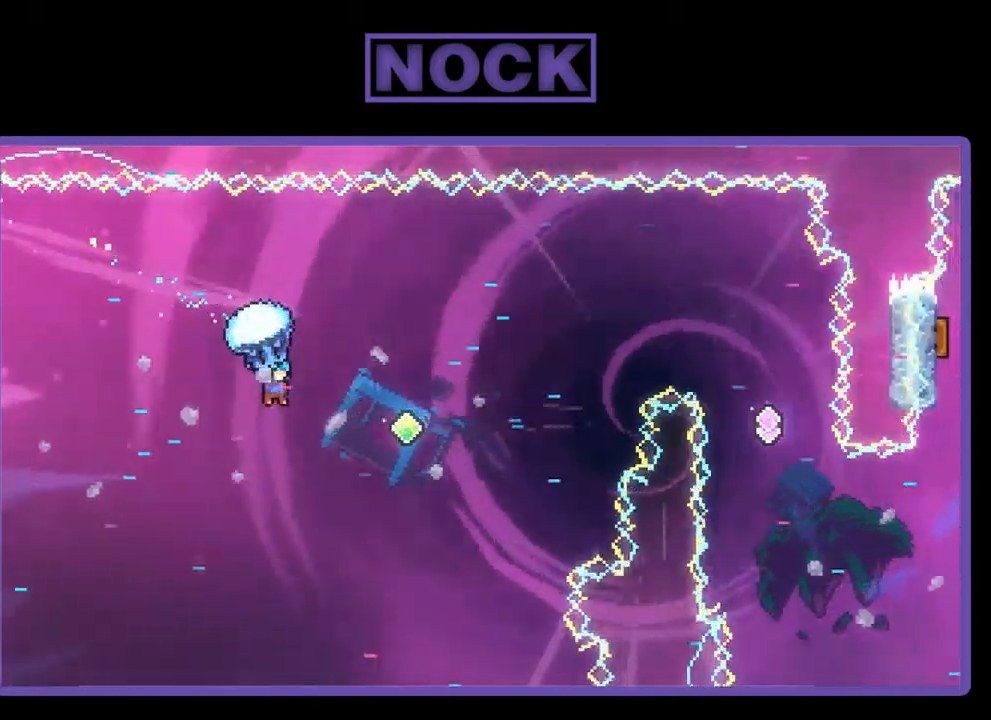
{"buttons": ["DPAD_UP", "DPAD_RIGHT"], "left_stick": "center", "events": [[17, "DPAD_RIGHT", "up"], [217, "DPAD_RIGHT", "down"], [217, "DPAD_UP", "down"], [350, "DPAD_UP", "up"], [384, "DPAD_RIGHT", "up"], [450, "R2", "up"], [484, "DPAD_RIGHT", "down"], [484, "DPAD_UP", "down"]]}
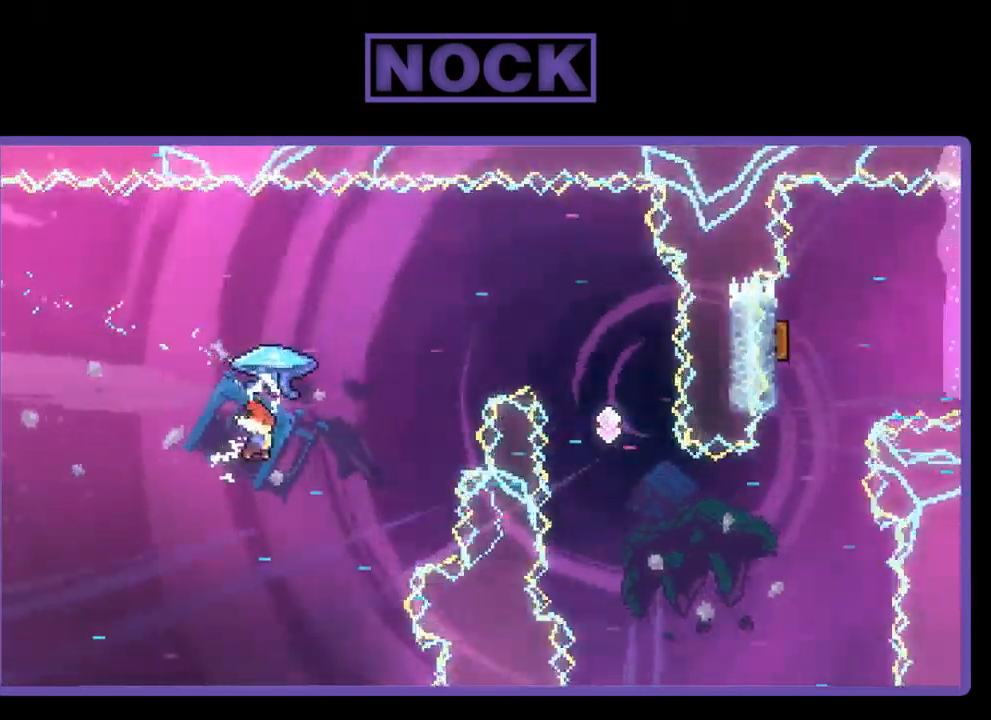
{"buttons": ["R2", "DPAD_RIGHT"], "left_stick": "center", "events": [[50, "R2", "down"], [100, "CIRCLE", "down"], [350, "DPAD_UP", "up"], [484, "CIRCLE", "up"]]}
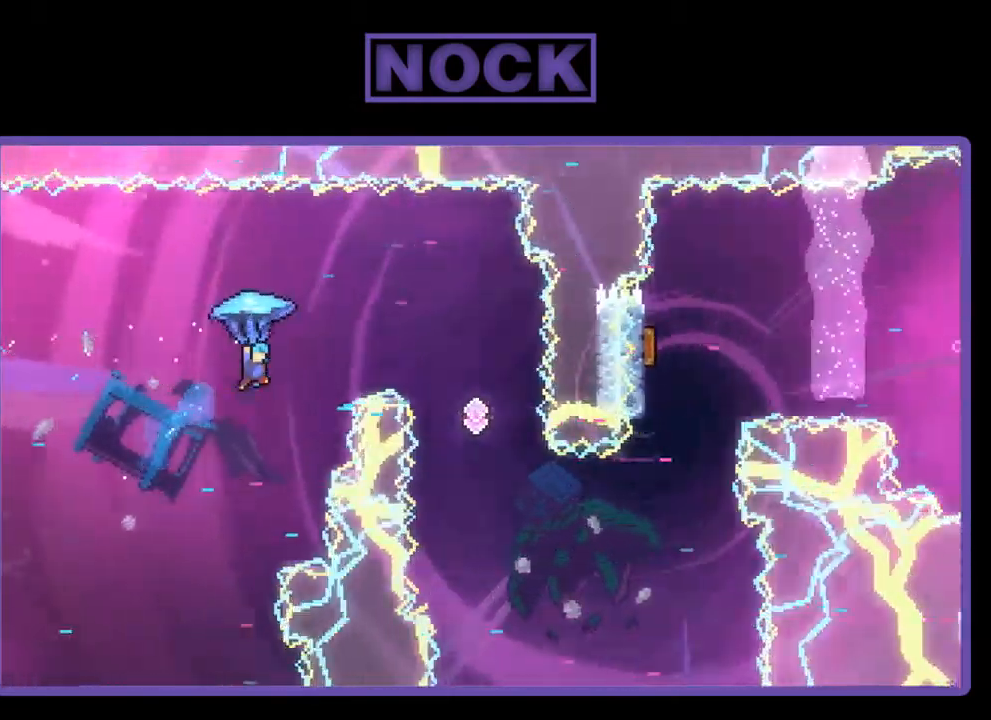
{"buttons": ["R2", "DPAD_LEFT"], "left_stick": "center", "events": [[250, "DPAD_RIGHT", "up"], [350, "DPAD_LEFT", "down"]]}
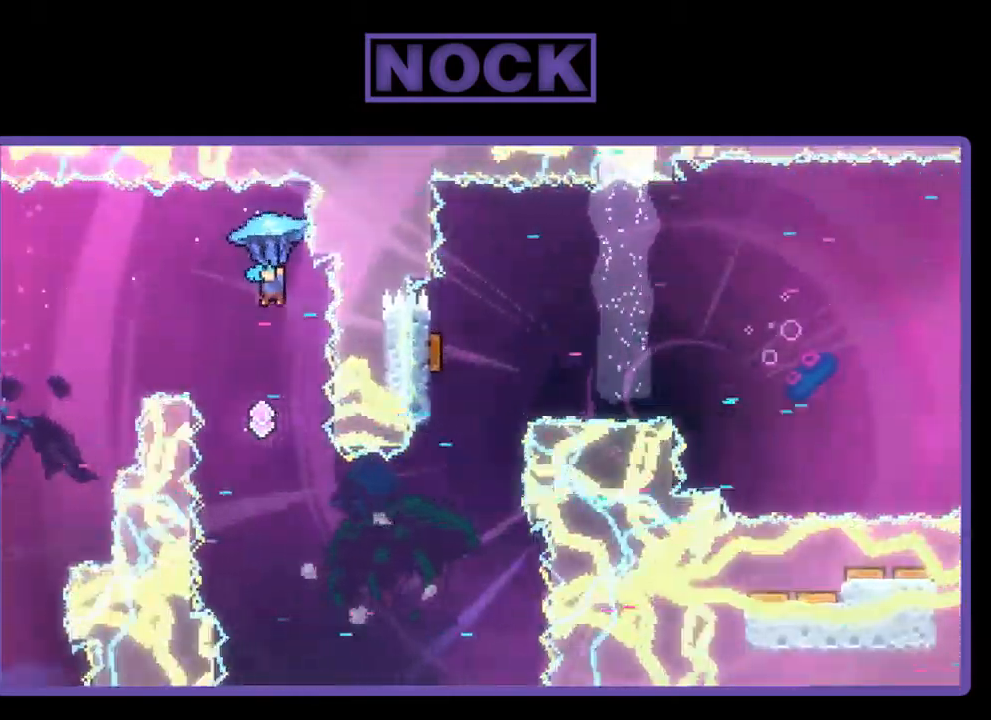
{"buttons": ["R2", "DPAD_UP", "DPAD_LEFT"], "left_stick": "center", "events": [[84, "DPAD_UP", "down"]]}
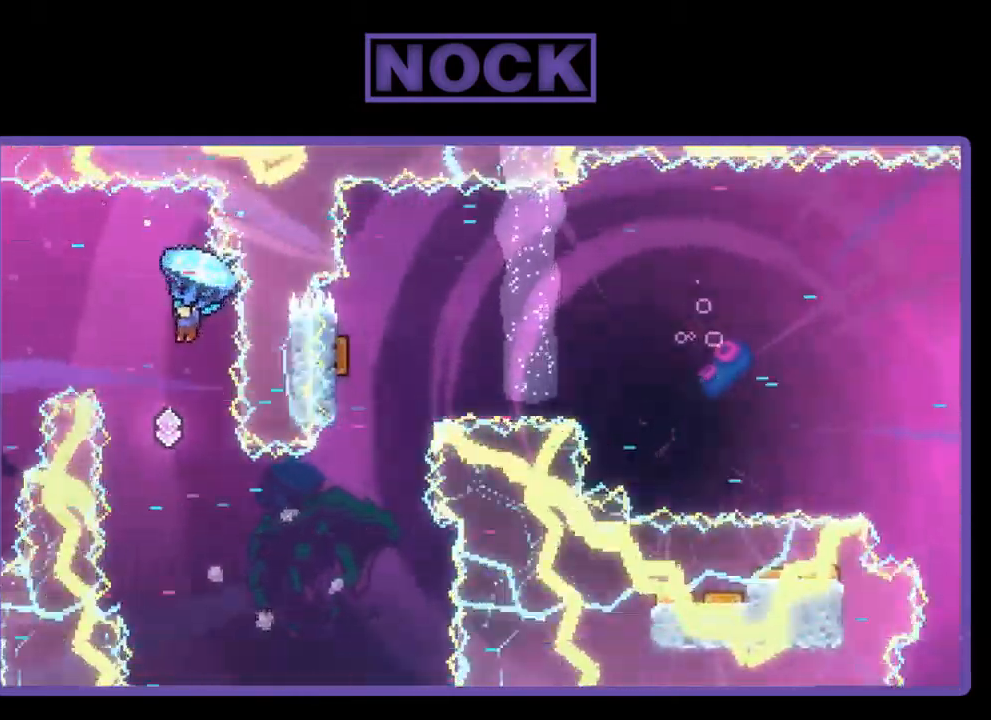
{"buttons": ["R2", "DPAD_LEFT"], "left_stick": "center", "events": [[17, "DPAD_UP", "up"], [117, "DPAD_LEFT", "up"], [484, "DPAD_LEFT", "down"]]}